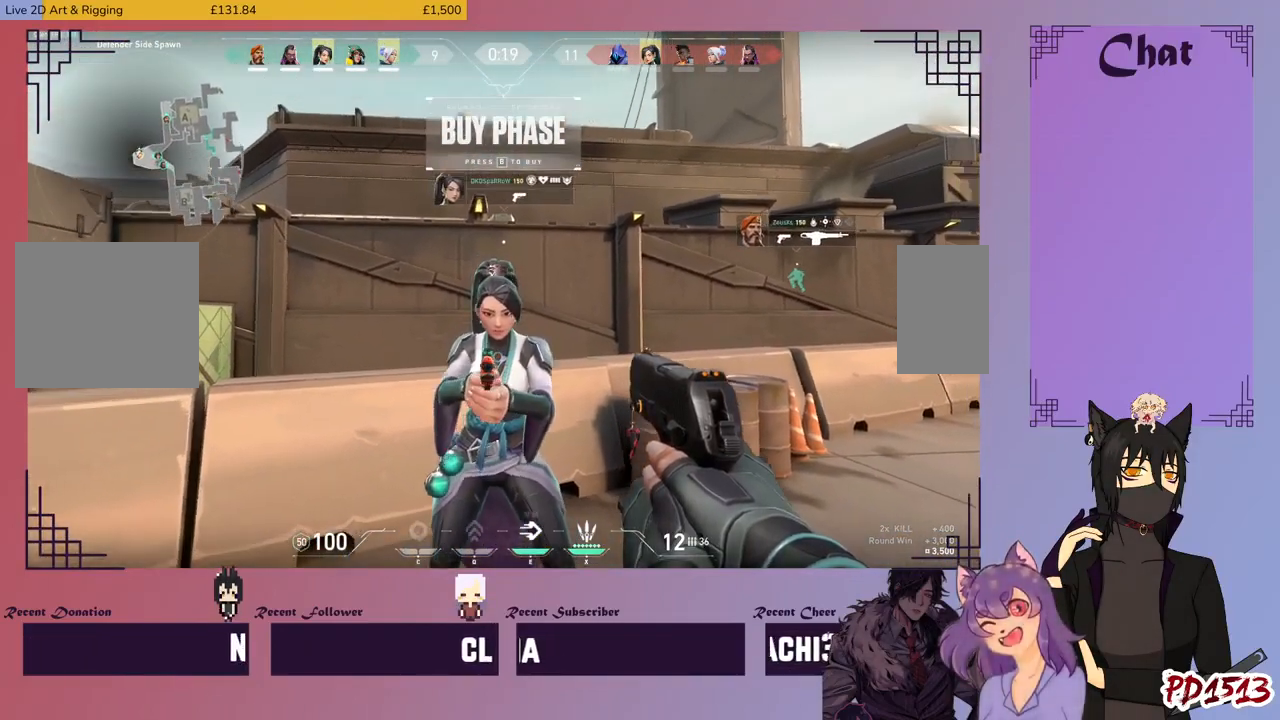
Gameplay with keyboard and mouse; each line is a JSON object with the keys and mouse buttons held at the frame after it. "events" lists presses ("down") and releases ("up") of "a", "c", "ctrl", "d", "e", "f", "q", "r", "s", "shift", "space", "tab", "v", "w", "x", "z", "mouse_left", "mouse_wheel", "mouse_right", "mouse_mb4" and "mouse_mb5" between this image and that frame as [ms after this image, input, new state], when the widget could be followed in between. "mouse_left", "mouse_wheel", "mouse_right", "mouse_mb4", "mouse_mb5" = the "left", "wheel", "right", "mb4", "mb5" buttons of the "mouse" list. No other keys are recorded. "wheel" means that the mouse wheel is clicked or scrolled. Mouse movement is not recorded.
{"keys": [], "mouse": [], "events": []}
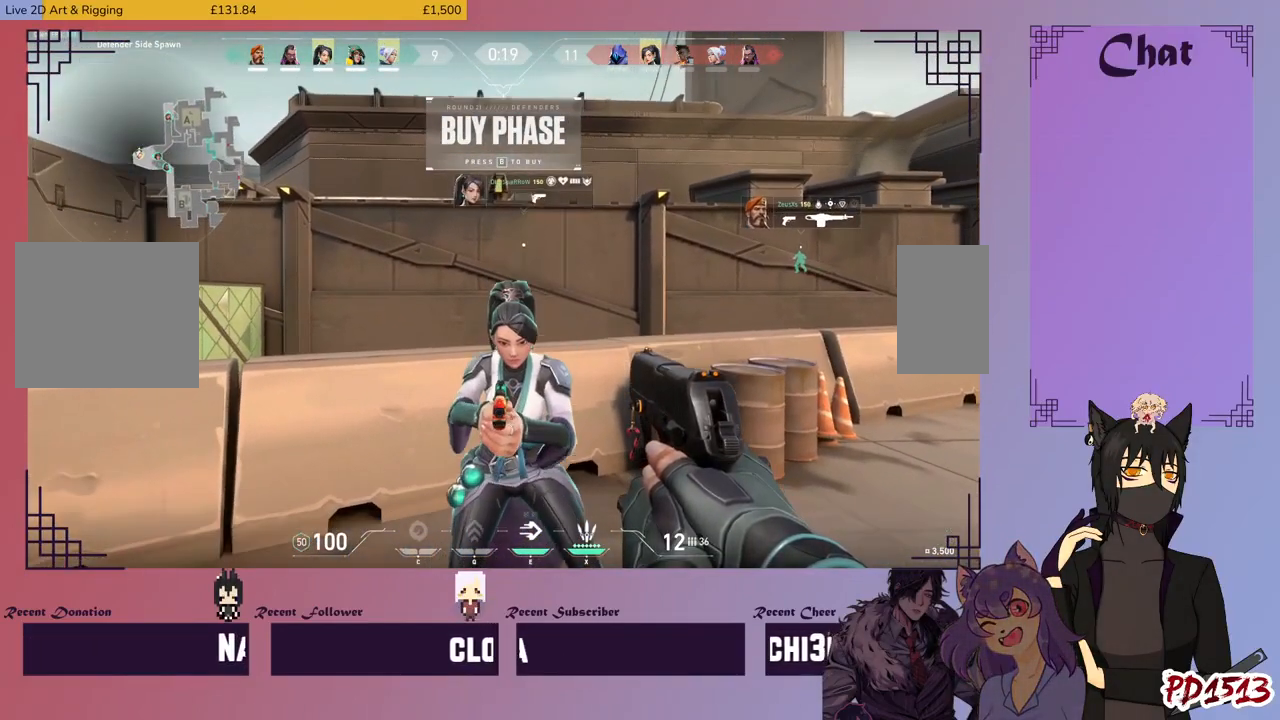
{"keys": [], "mouse": ["mb5"], "events": [[266, "mouse_mb5", "down"]]}
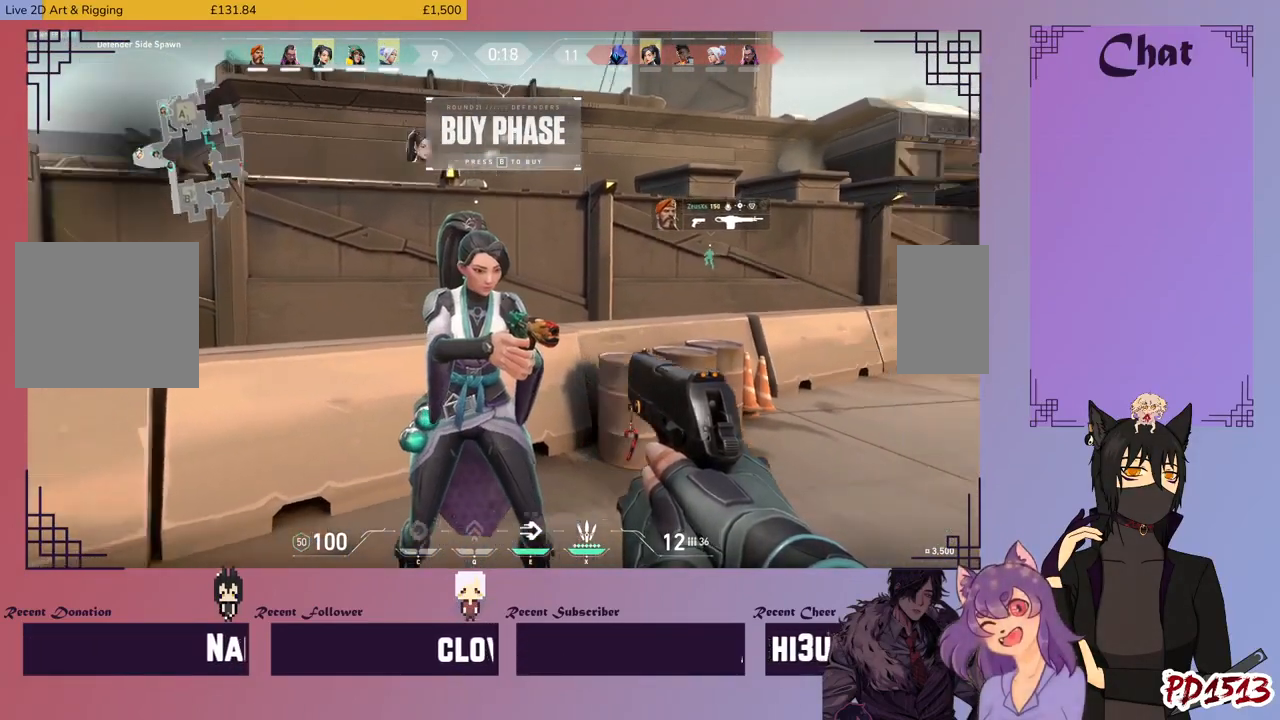
{"keys": [], "mouse": ["mb5"], "events": []}
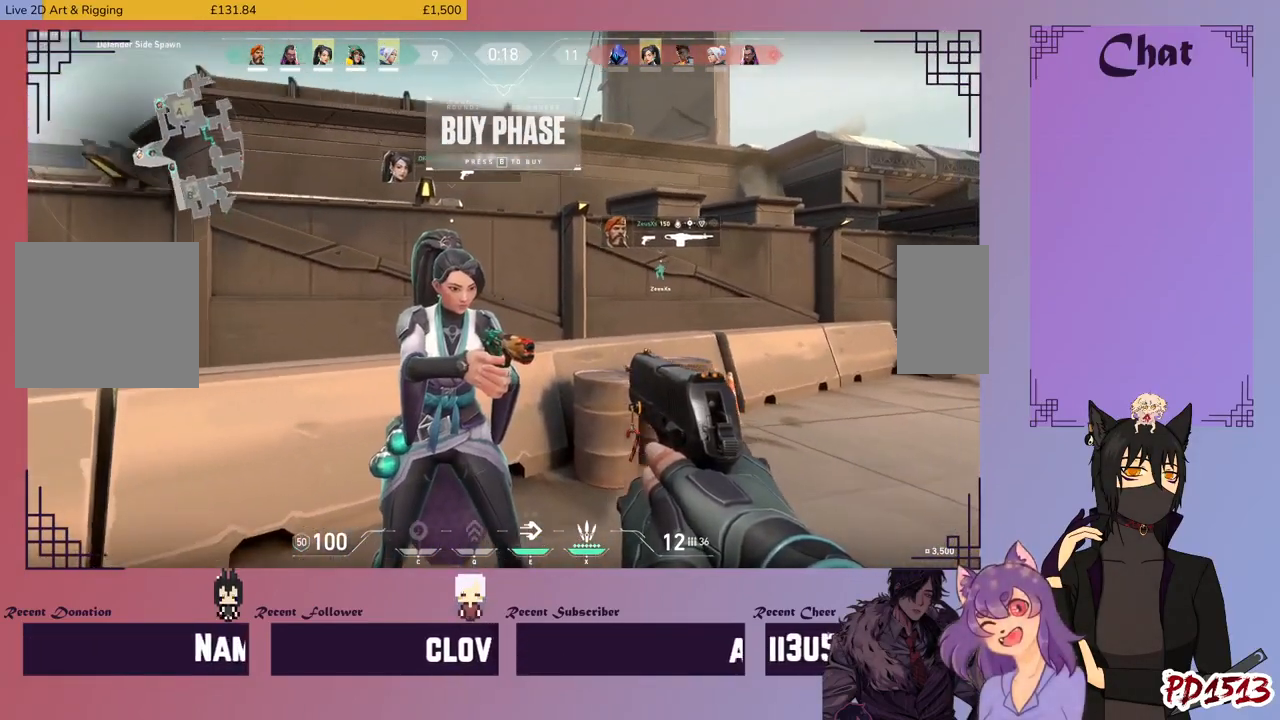
{"keys": ["shift"], "mouse": [], "events": [[100, "mouse_mb5", "up"], [333, "shift", "down"]]}
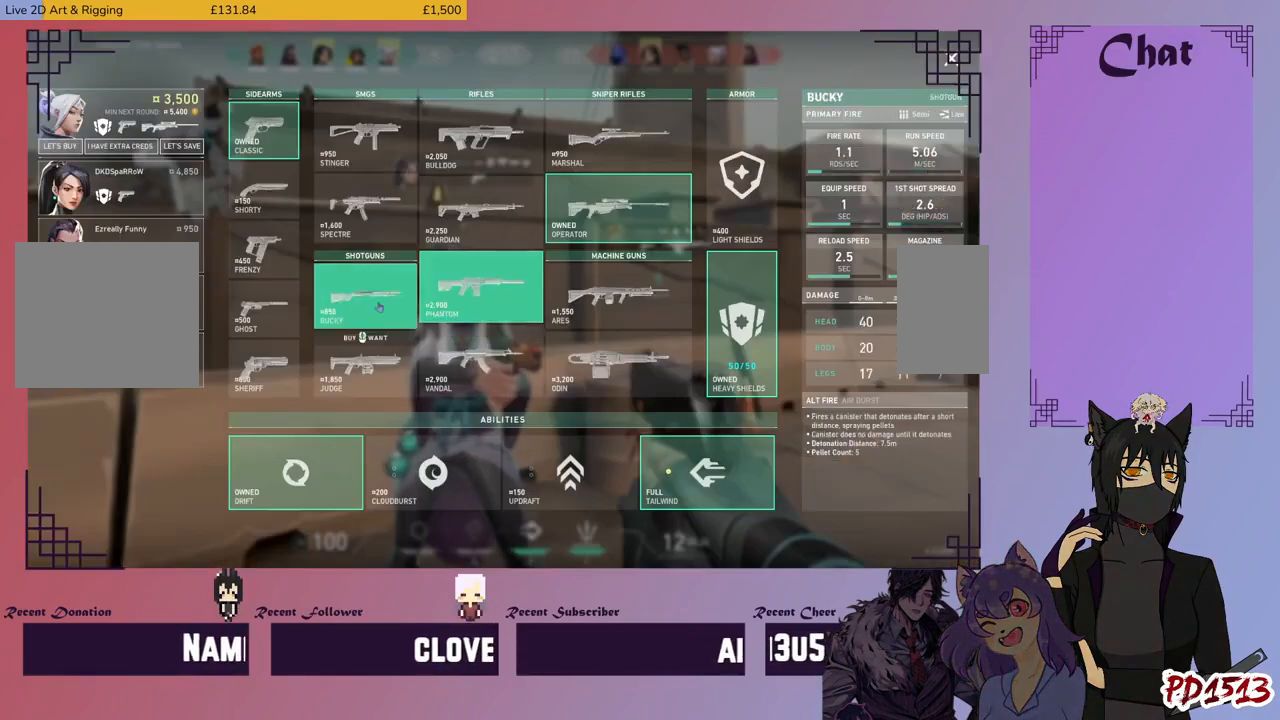
{"keys": ["shift"], "mouse": [], "events": []}
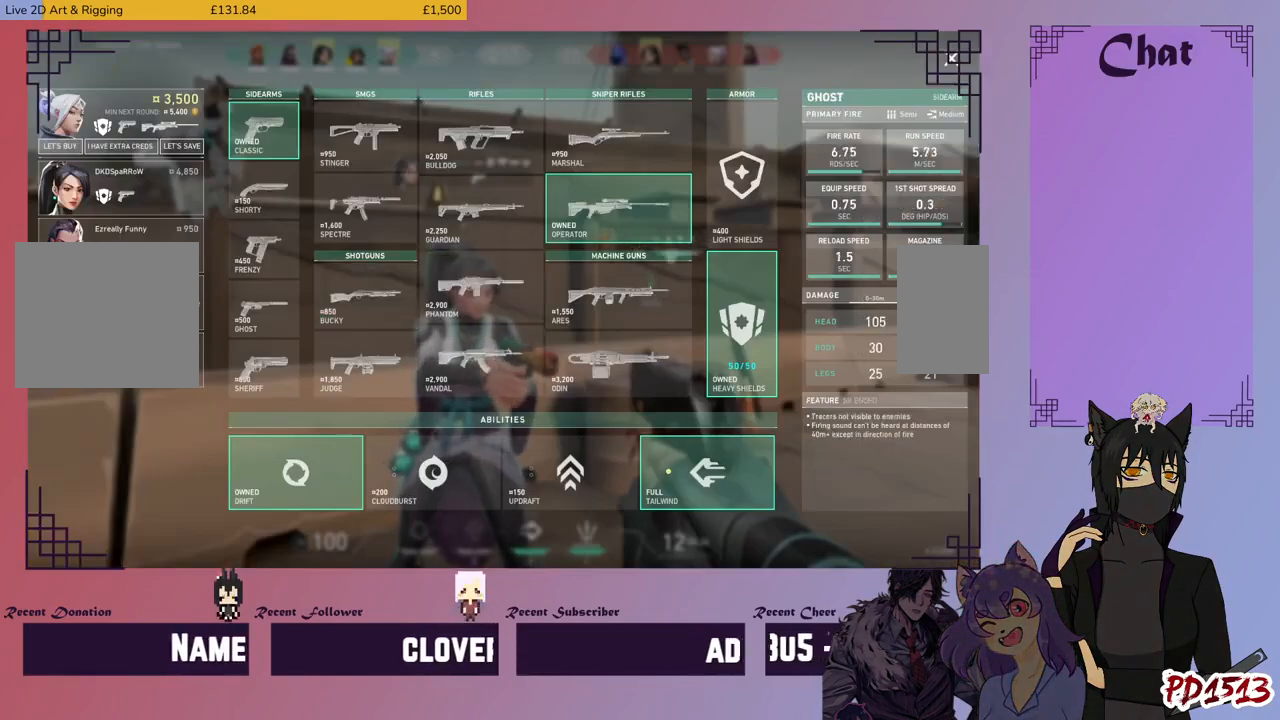
{"keys": ["shift"], "mouse": [], "events": []}
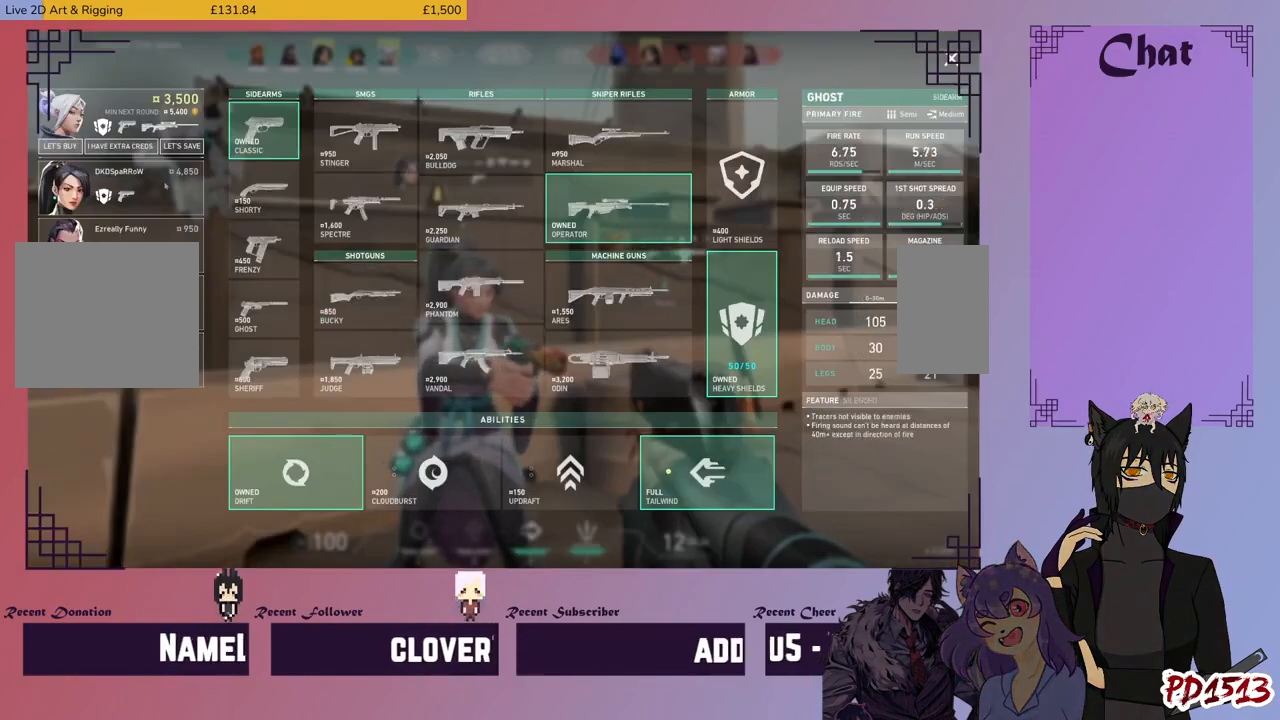
{"keys": ["shift"], "mouse": [], "events": []}
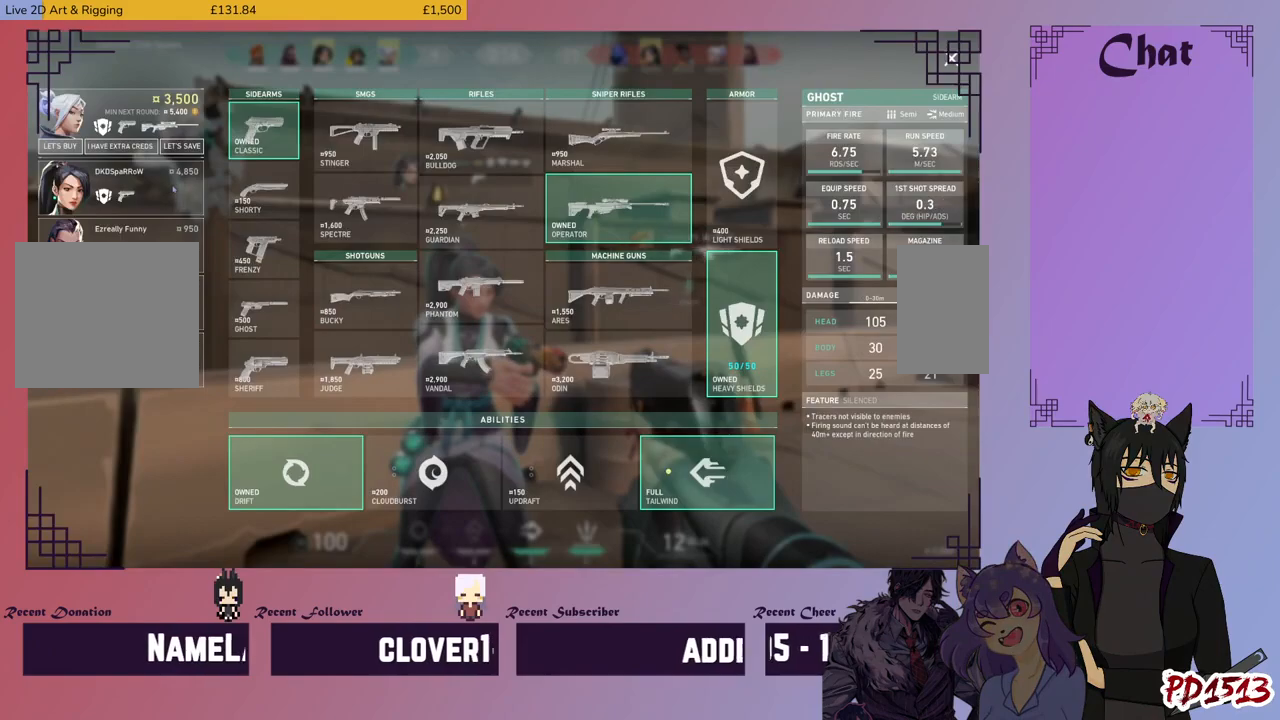
{"keys": ["shift"], "mouse": [], "events": []}
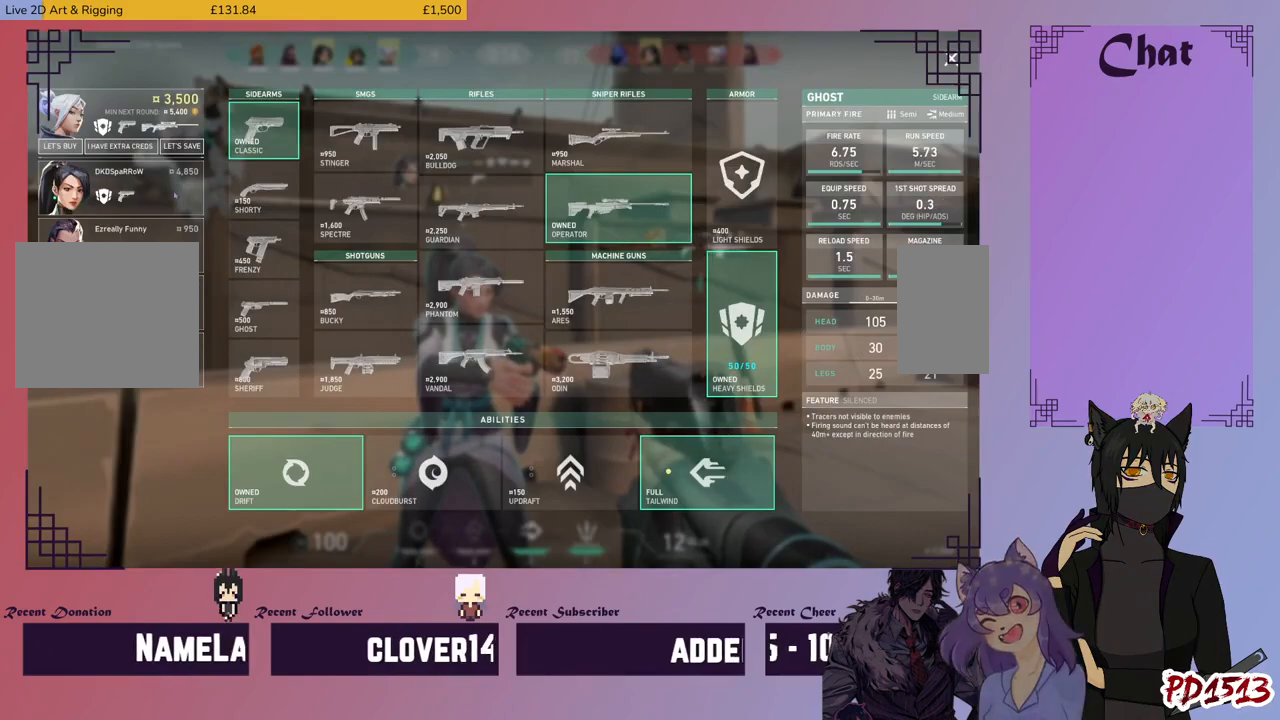
{"keys": ["shift"], "mouse": [], "events": []}
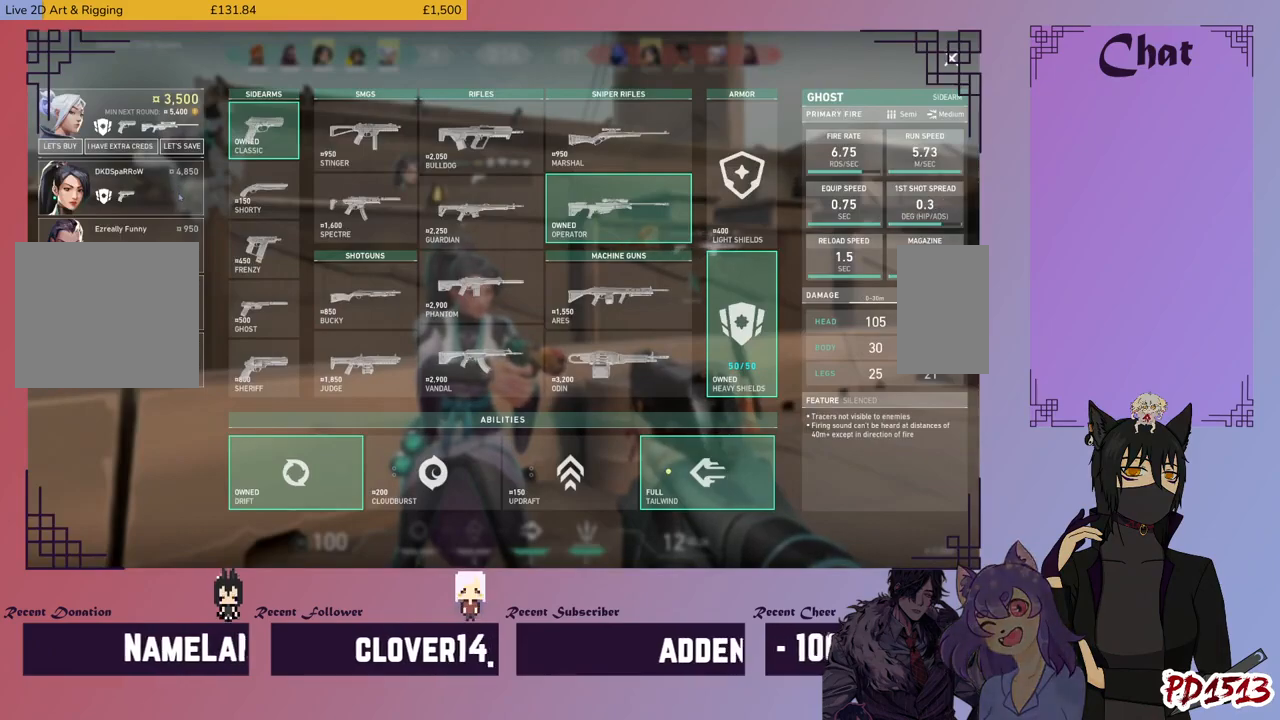
{"keys": ["shift"], "mouse": [], "events": [[400, "mouse_left", "down"], [500, "mouse_left", "up"]]}
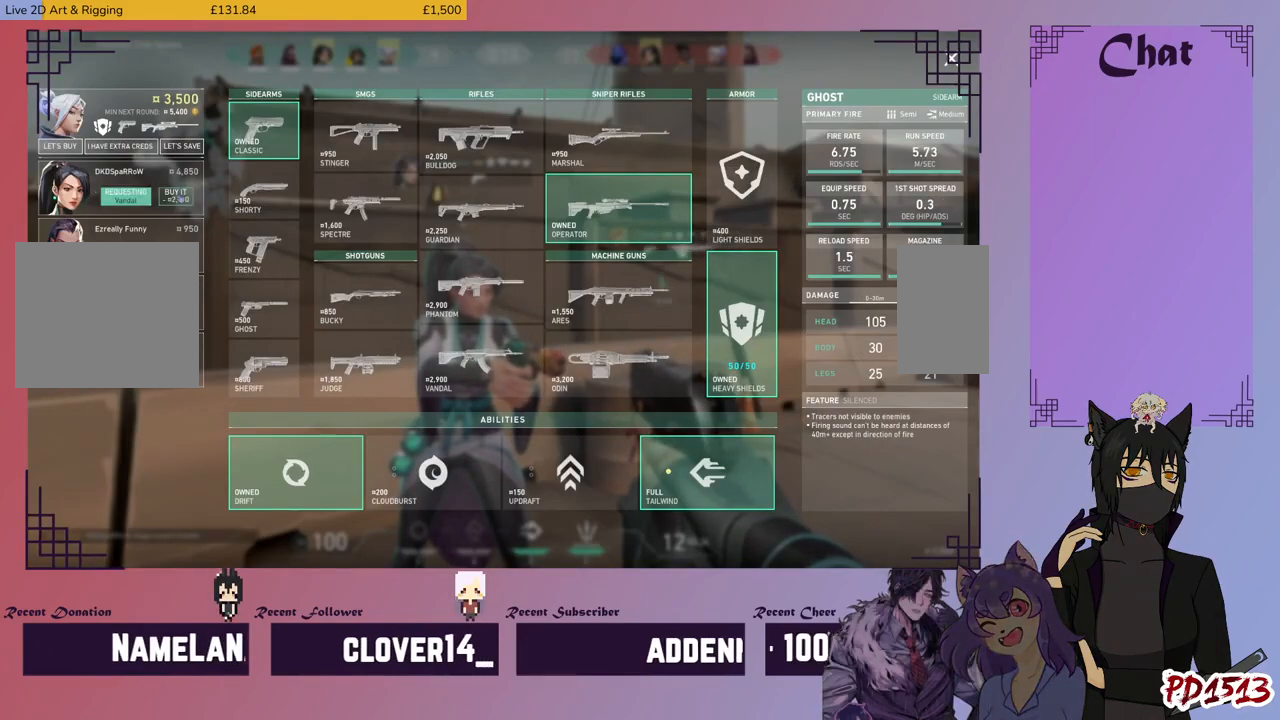
{"keys": [], "mouse": [], "events": [[166, "shift", "up"]]}
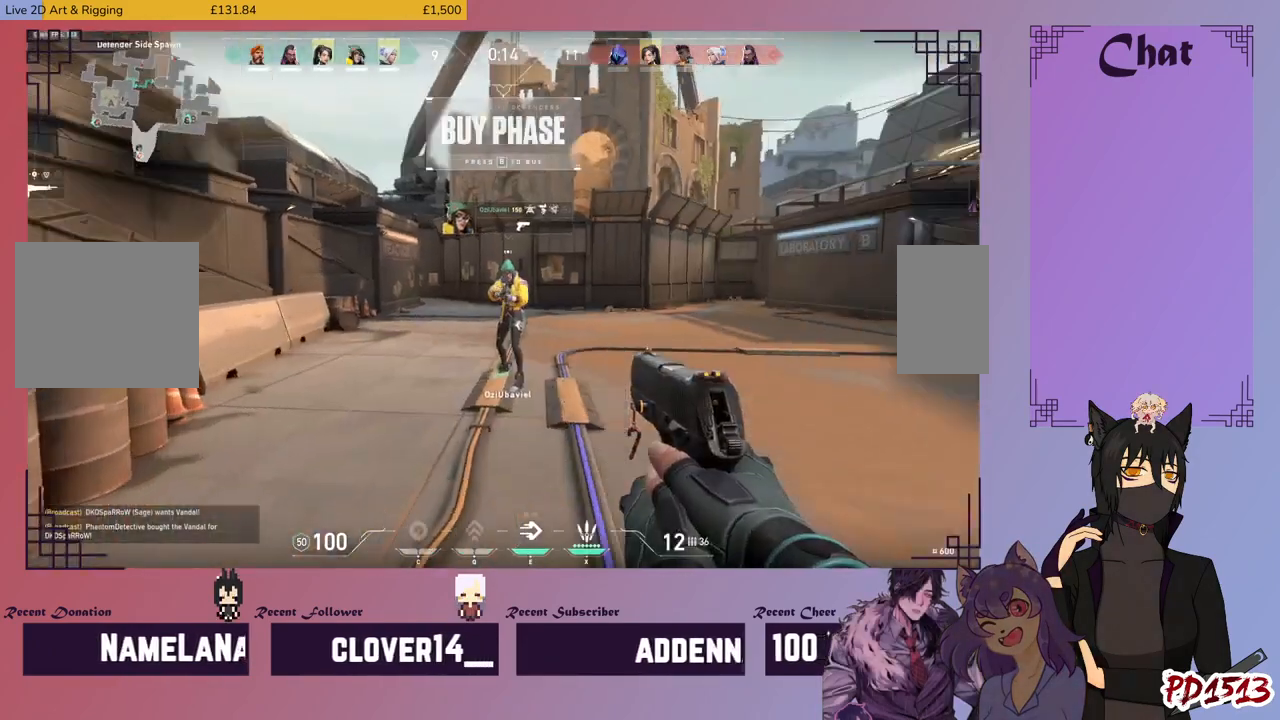
{"keys": ["w"], "mouse": [], "events": [[33, "w", "down"]]}
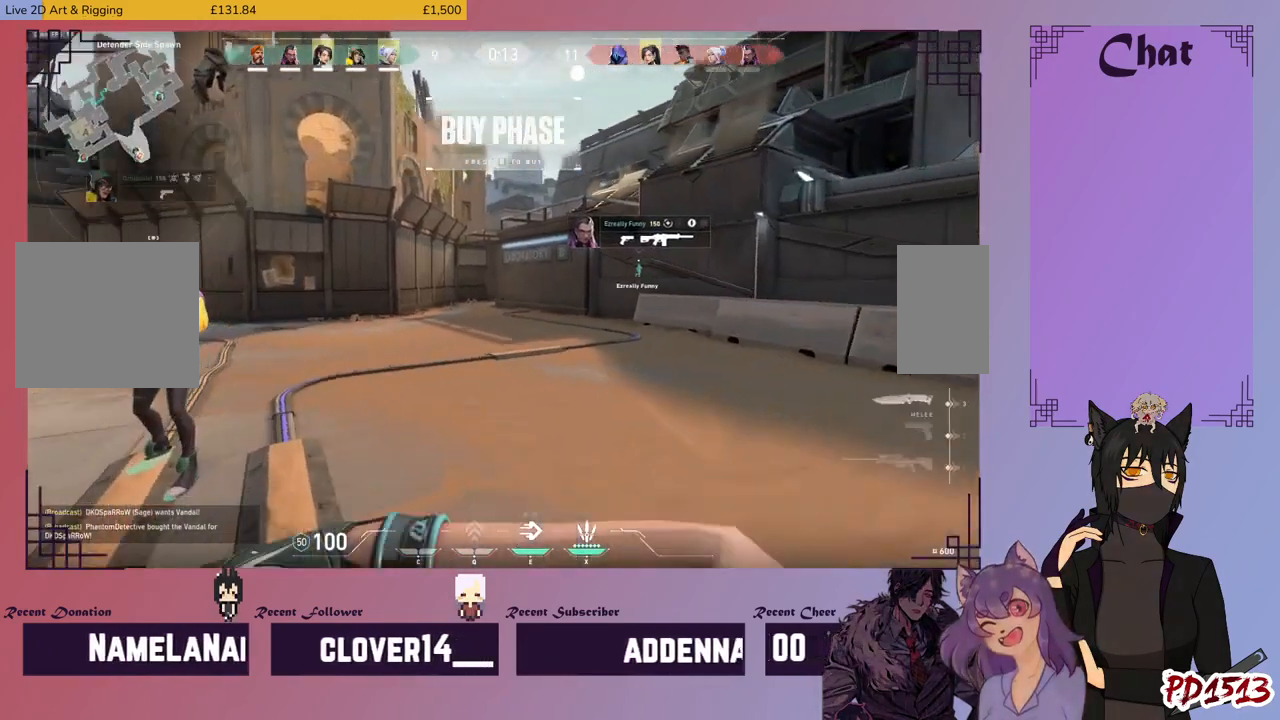
{"keys": ["w"], "mouse": [], "events": []}
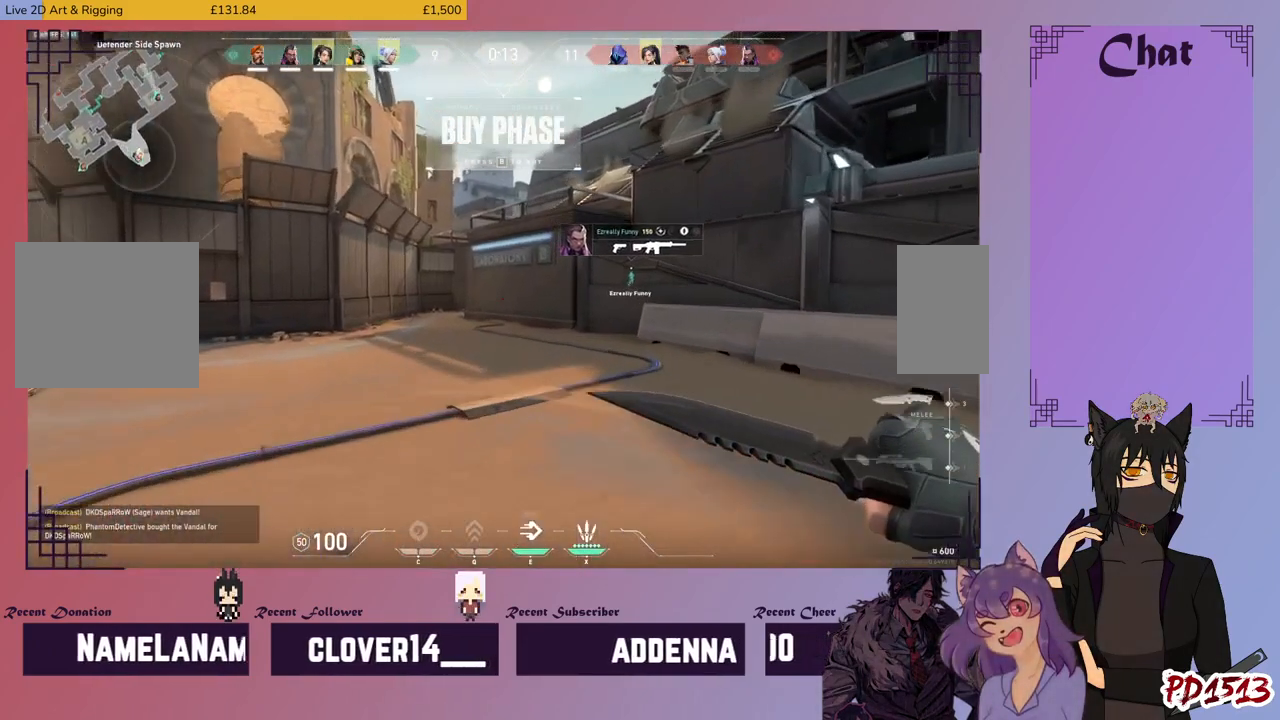
{"keys": ["w"], "mouse": [], "events": []}
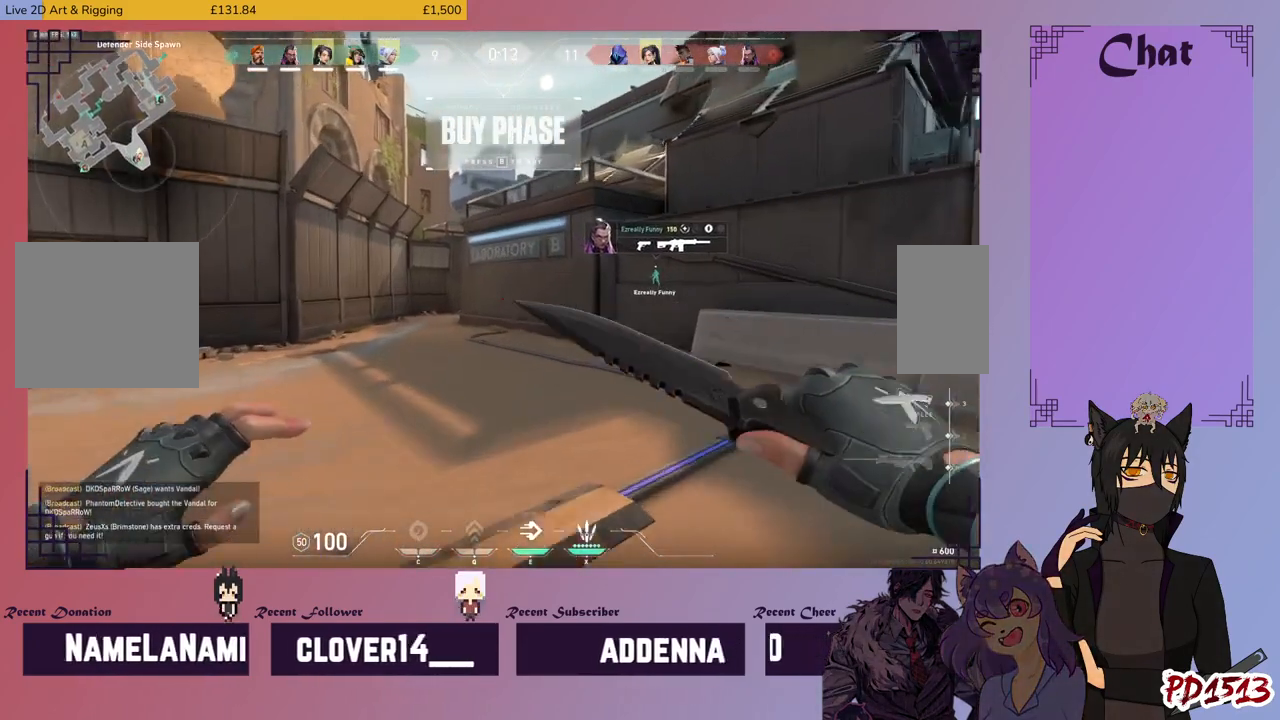
{"keys": ["w"], "mouse": [], "events": []}
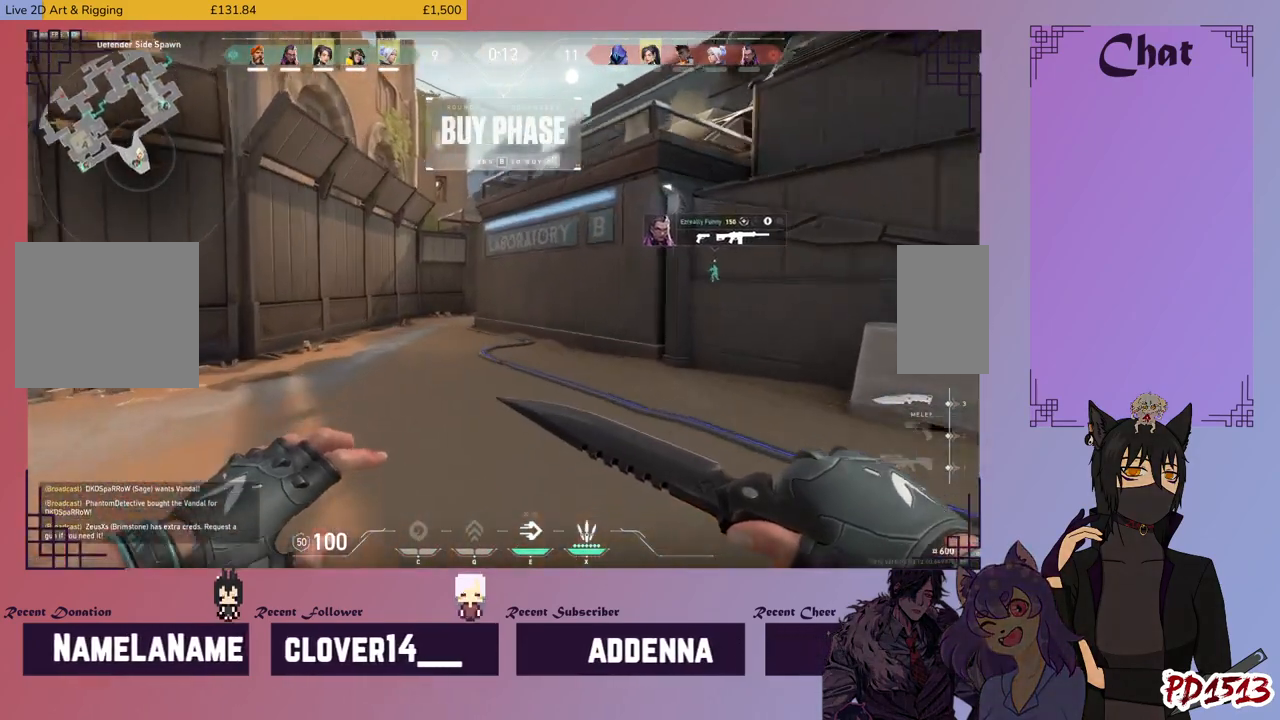
{"keys": ["w"], "mouse": [], "events": []}
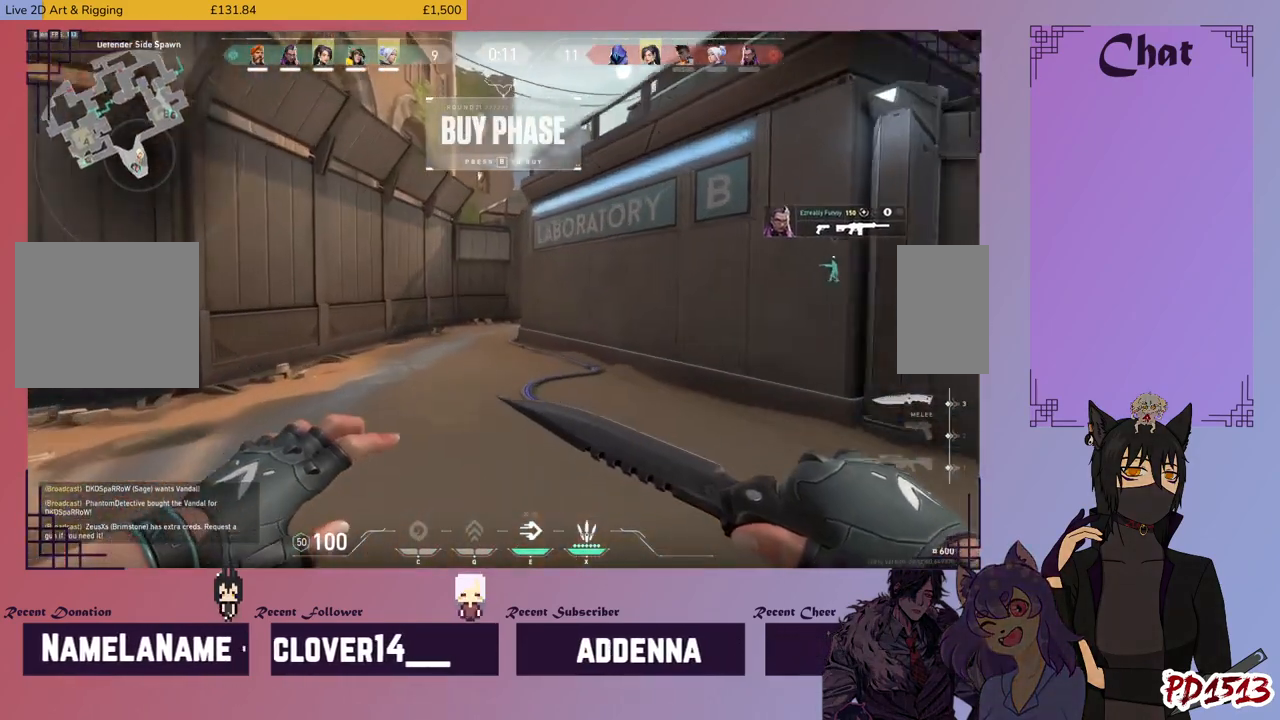
{"keys": ["w"], "mouse": [], "events": []}